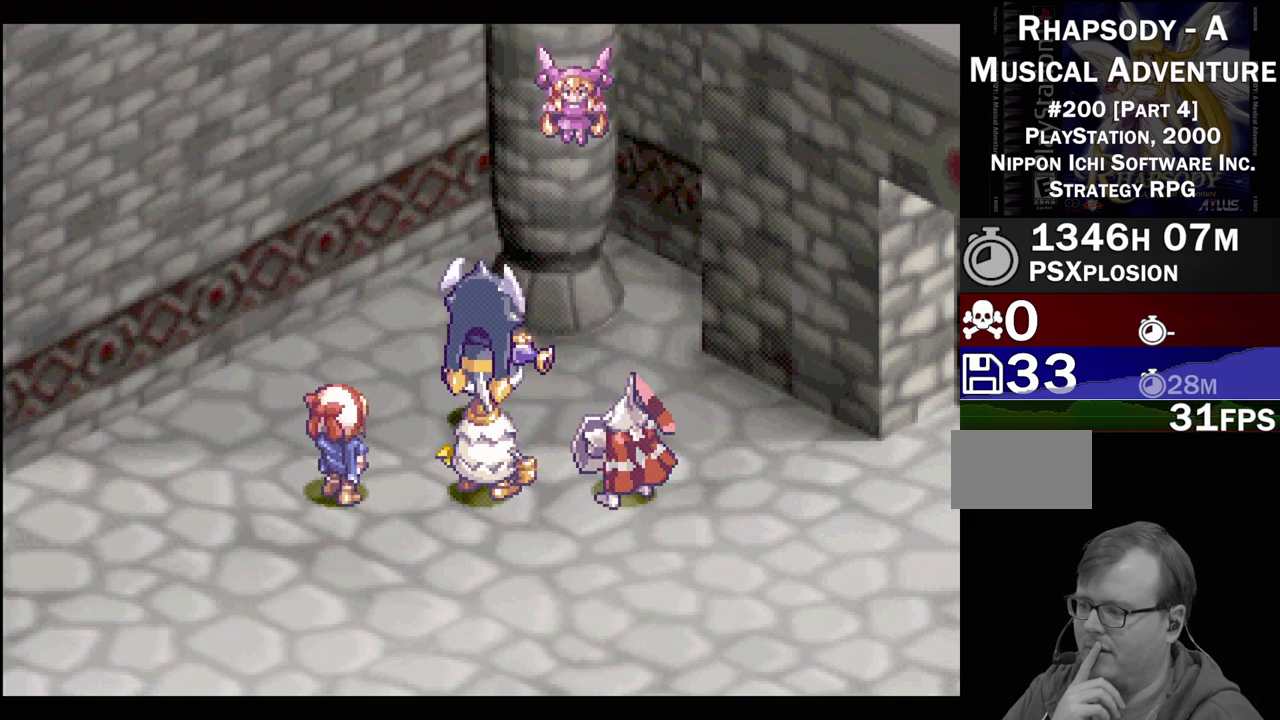
Gameplay with a controller (PlayStation layout); each line is a JSON object with the inputs held at the frame after it. "events" lists button and stick changes between this image and that frame as [ms after this image, input, new state], when the widget could be followed in between. Not read: L3 R3.
{"buttons": ["CIRCLE"], "events": [[17, "CIRCLE", "down"], [150, "CIRCLE", "up"], [250, "CIRCLE", "down"], [383, "CIRCLE", "up"], [483, "CIRCLE", "down"]]}
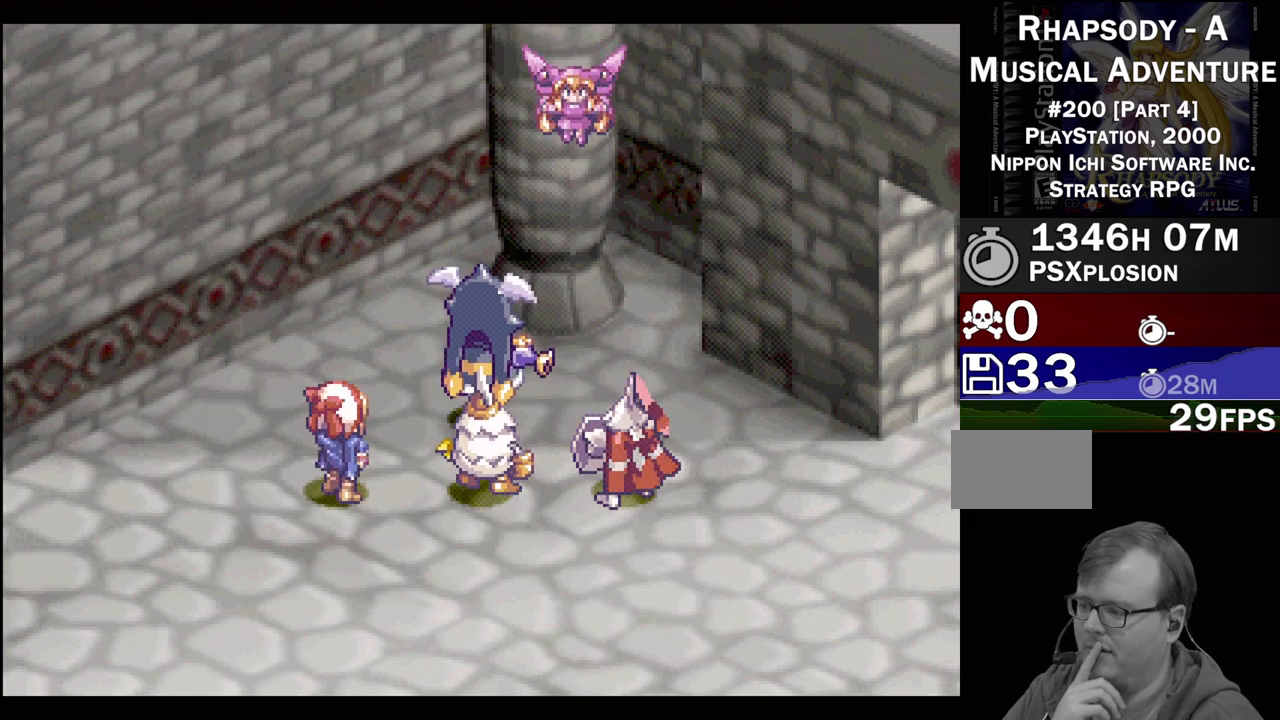
{"buttons": ["CIRCLE"], "events": [[83, "CIRCLE", "up"], [200, "CIRCLE", "down"], [300, "CIRCLE", "up"], [383, "CIRCLE", "down"]]}
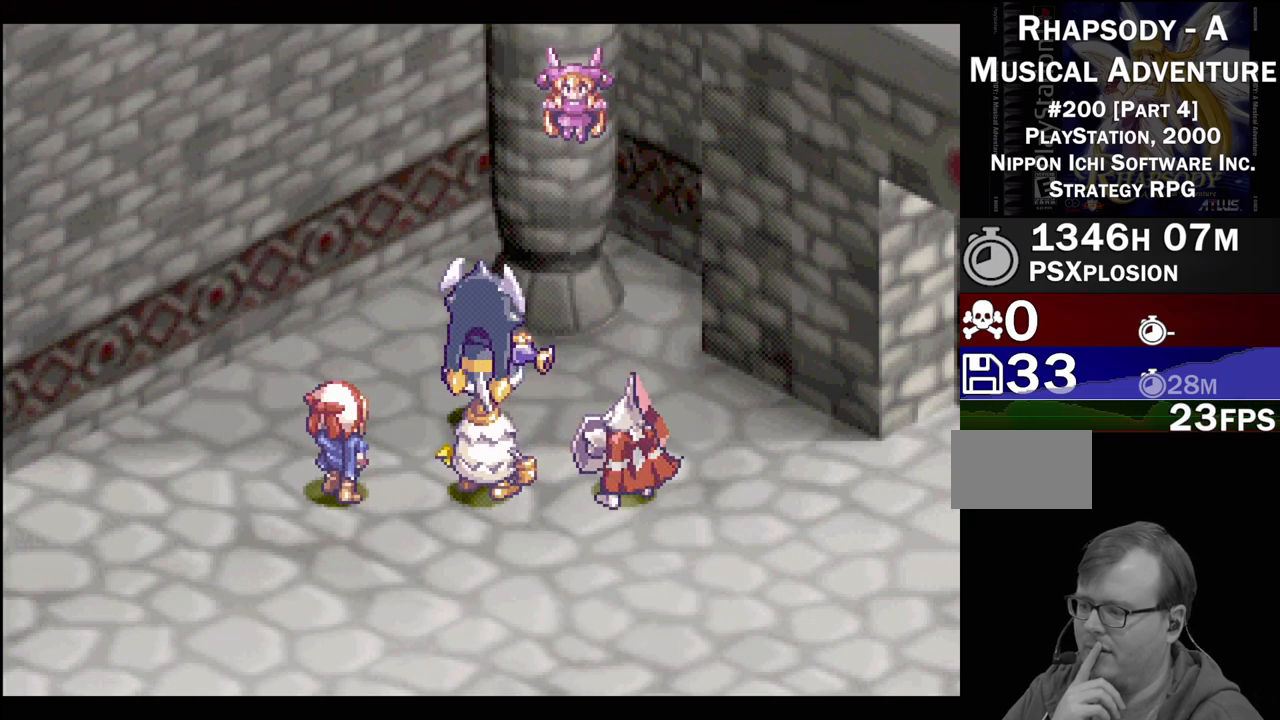
{"buttons": [], "events": [[17, "CIRCLE", "up"], [83, "CIRCLE", "down"], [233, "CIRCLE", "up"]]}
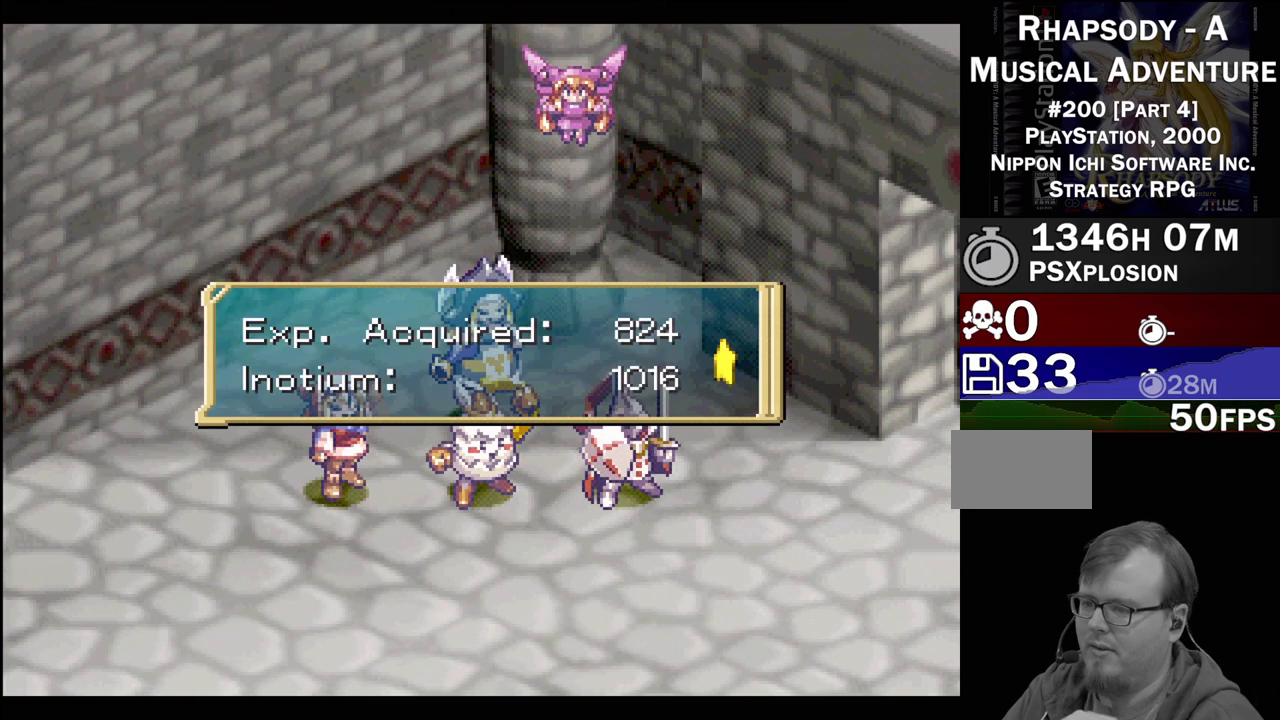
{"buttons": [], "events": [[200, "CROSS", "down"], [333, "CROSS", "up"]]}
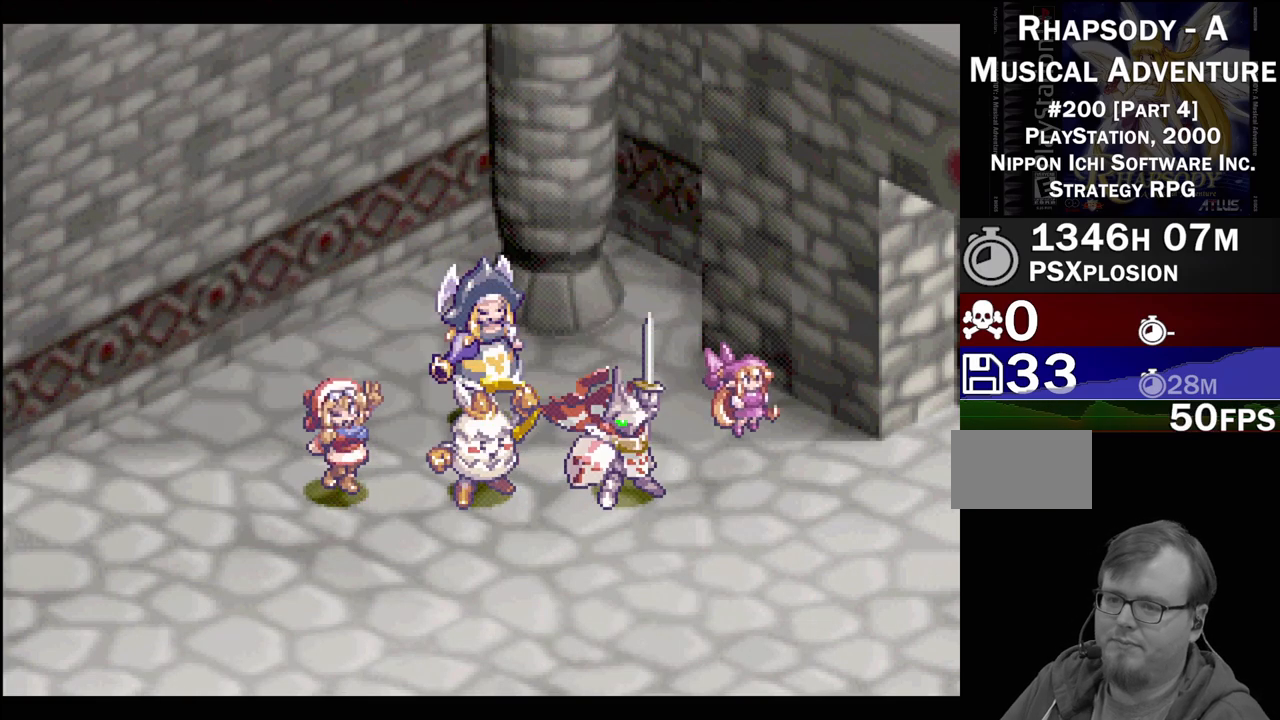
{"buttons": [], "events": []}
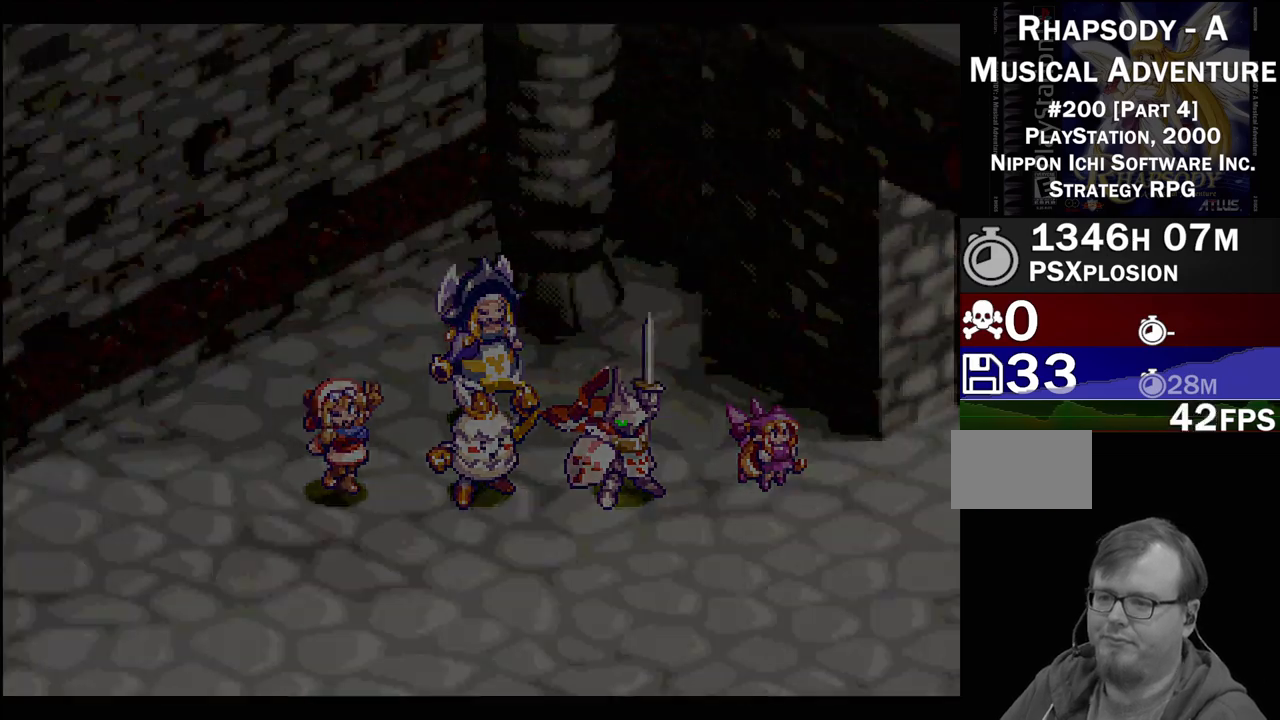
{"buttons": [], "events": []}
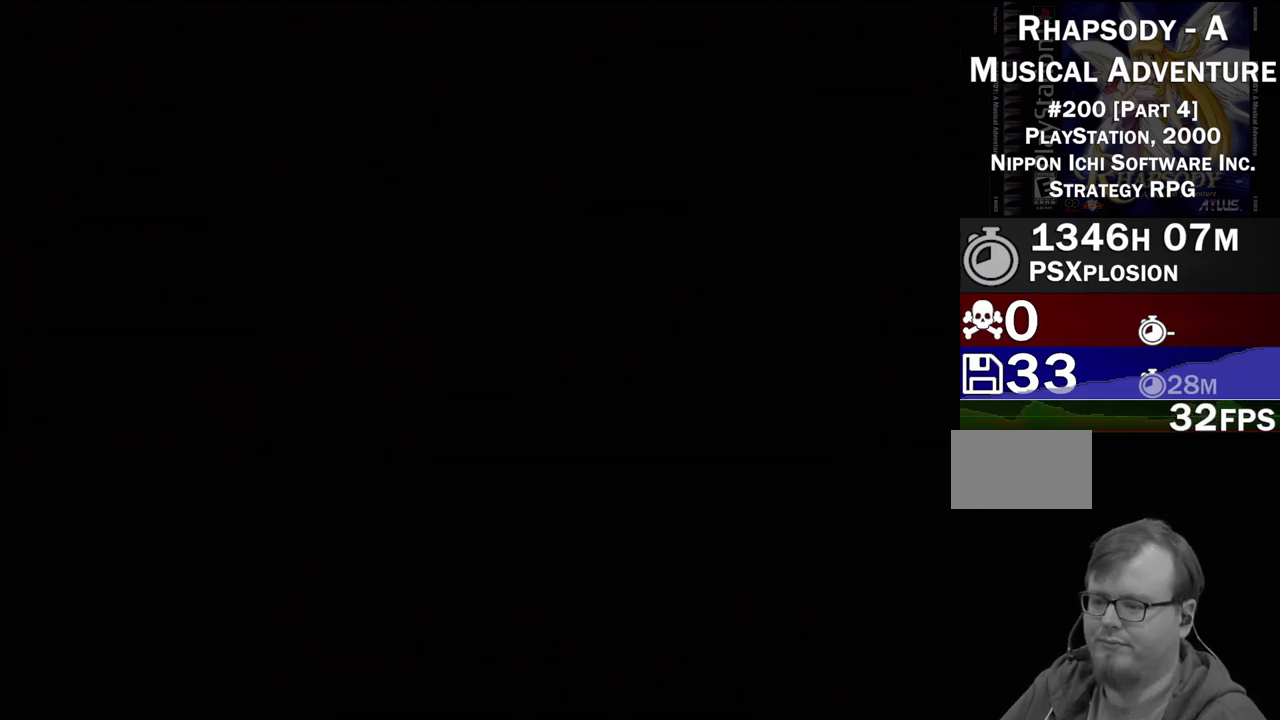
{"buttons": [], "events": []}
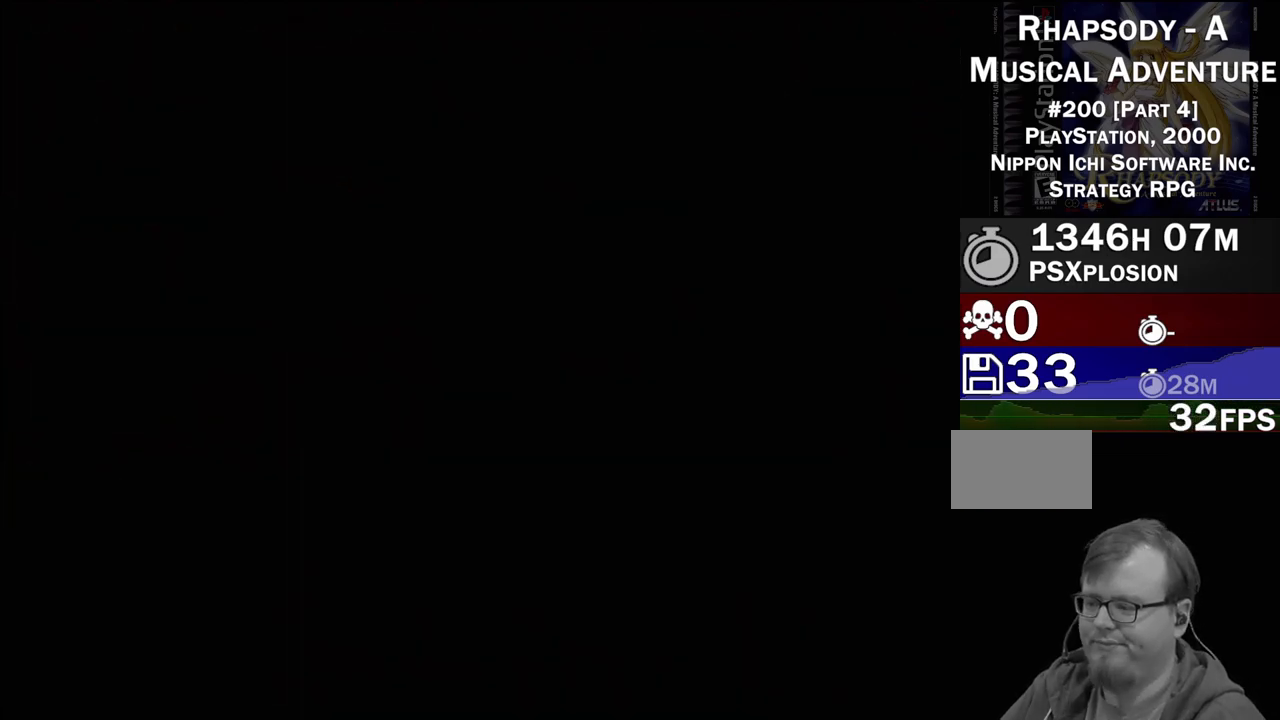
{"buttons": [], "events": []}
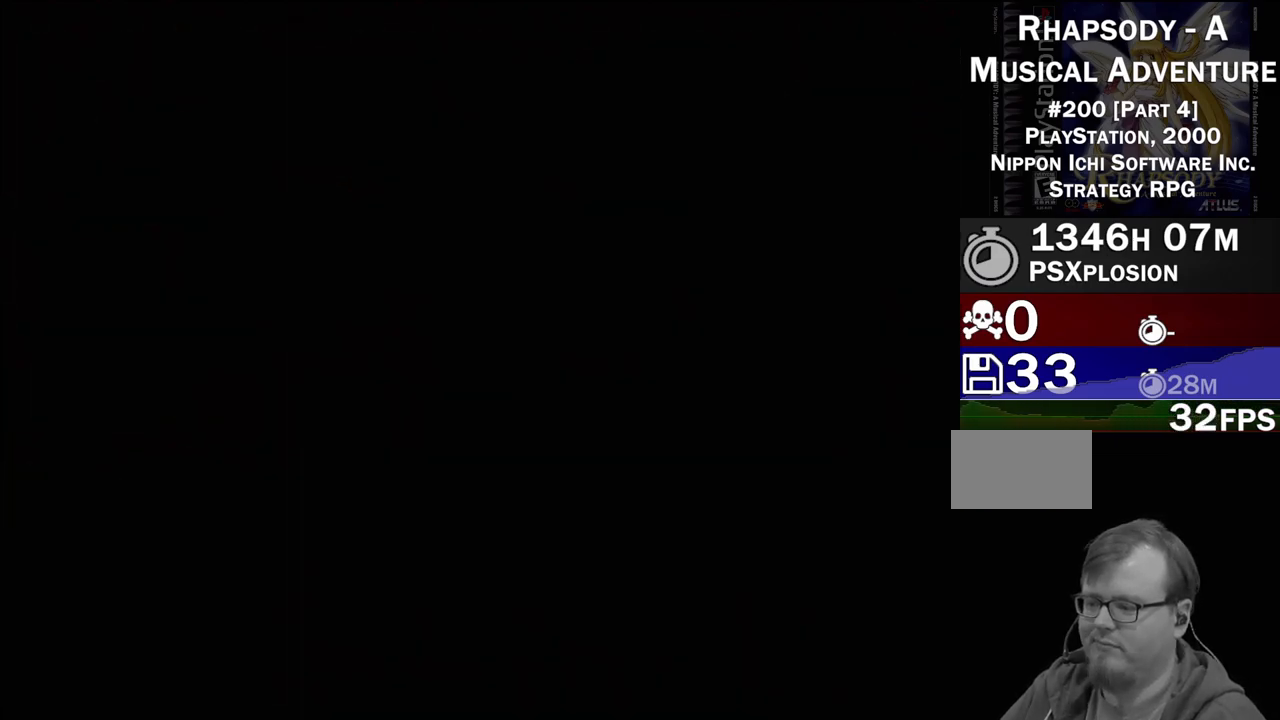
{"buttons": [], "events": []}
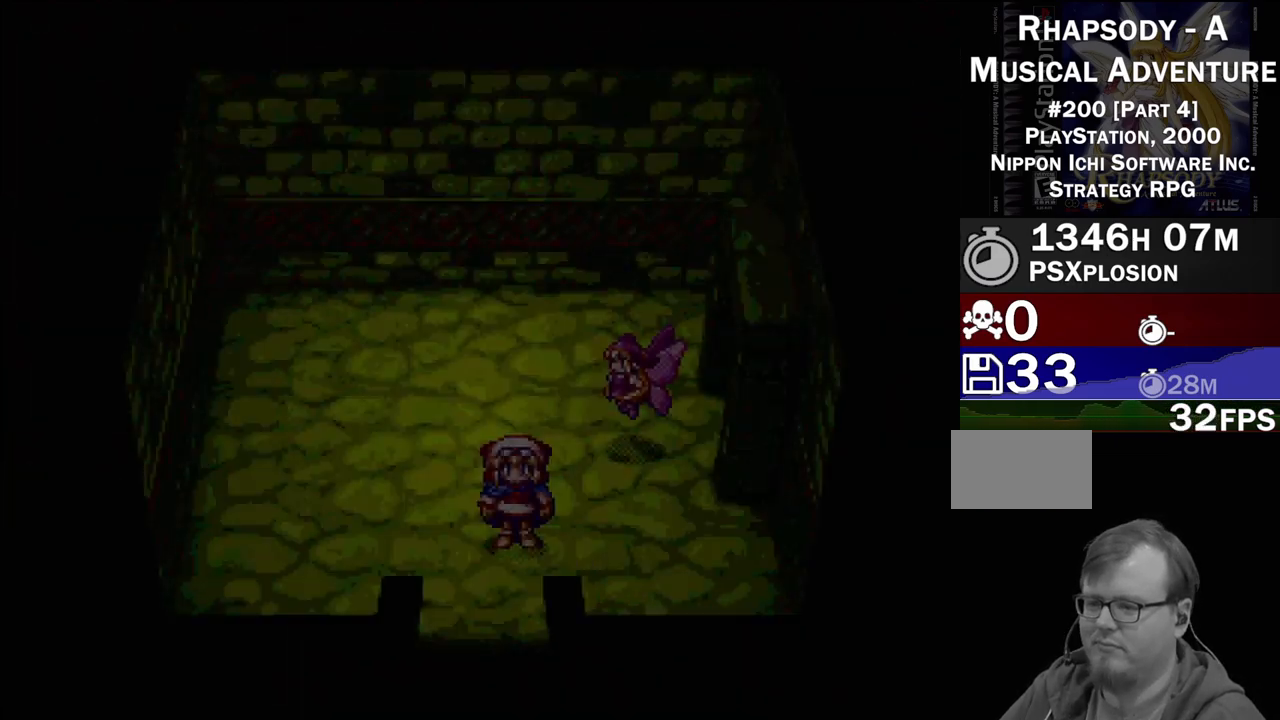
{"buttons": [], "events": []}
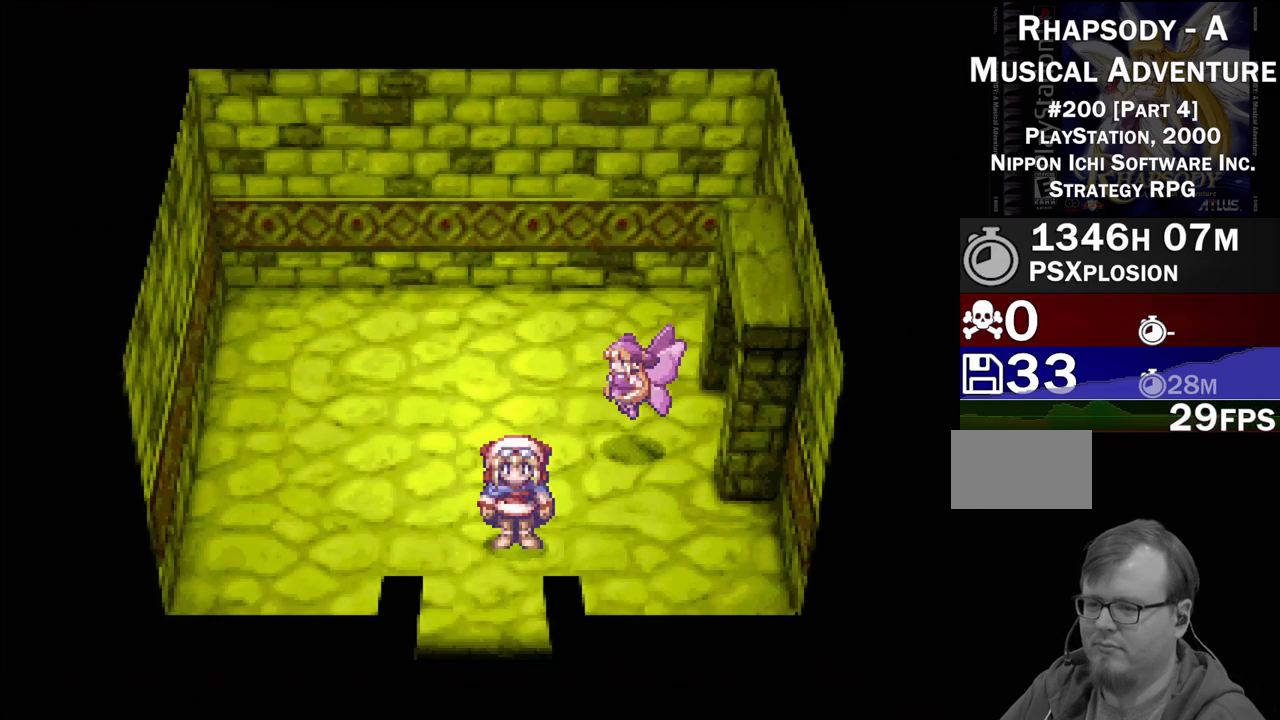
{"buttons": ["TRIANGLE"], "events": [[67, "DPAD_DOWN", "down"], [67, "TRIANGLE", "down"], [283, "DPAD_LEFT", "down"], [433, "DPAD_LEFT", "up"], [467, "DPAD_DOWN", "up"]]}
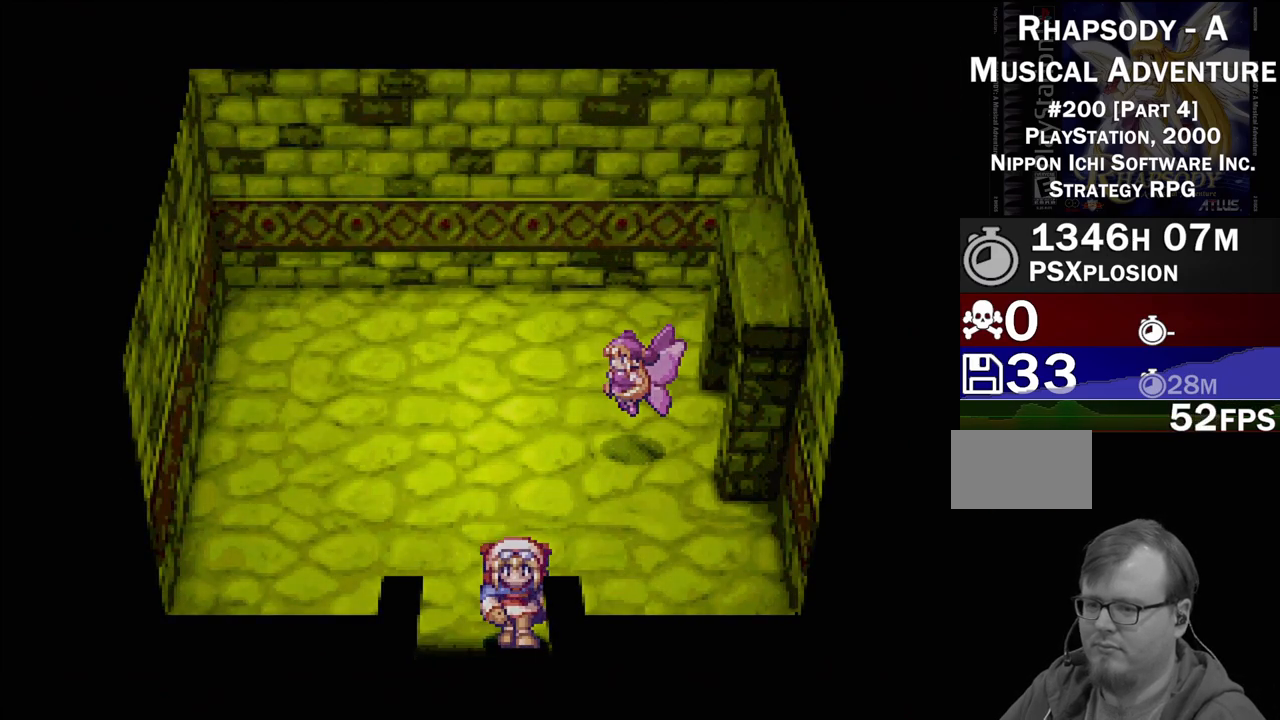
{"buttons": [], "events": [[17, "TRIANGLE", "up"]]}
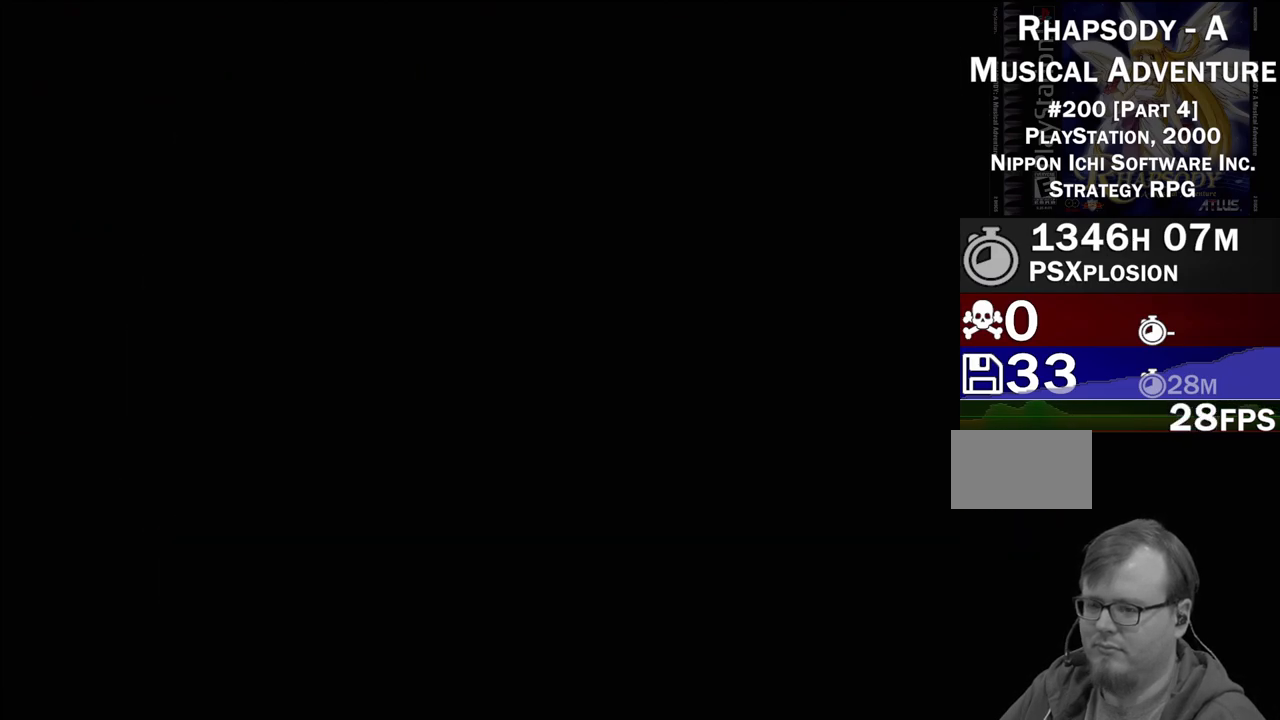
{"buttons": ["TRIANGLE", "DPAD_DOWN", "DPAD_LEFT"], "events": [[267, "TRIANGLE", "down"], [300, "DPAD_DOWN", "down"], [350, "DPAD_LEFT", "down"]]}
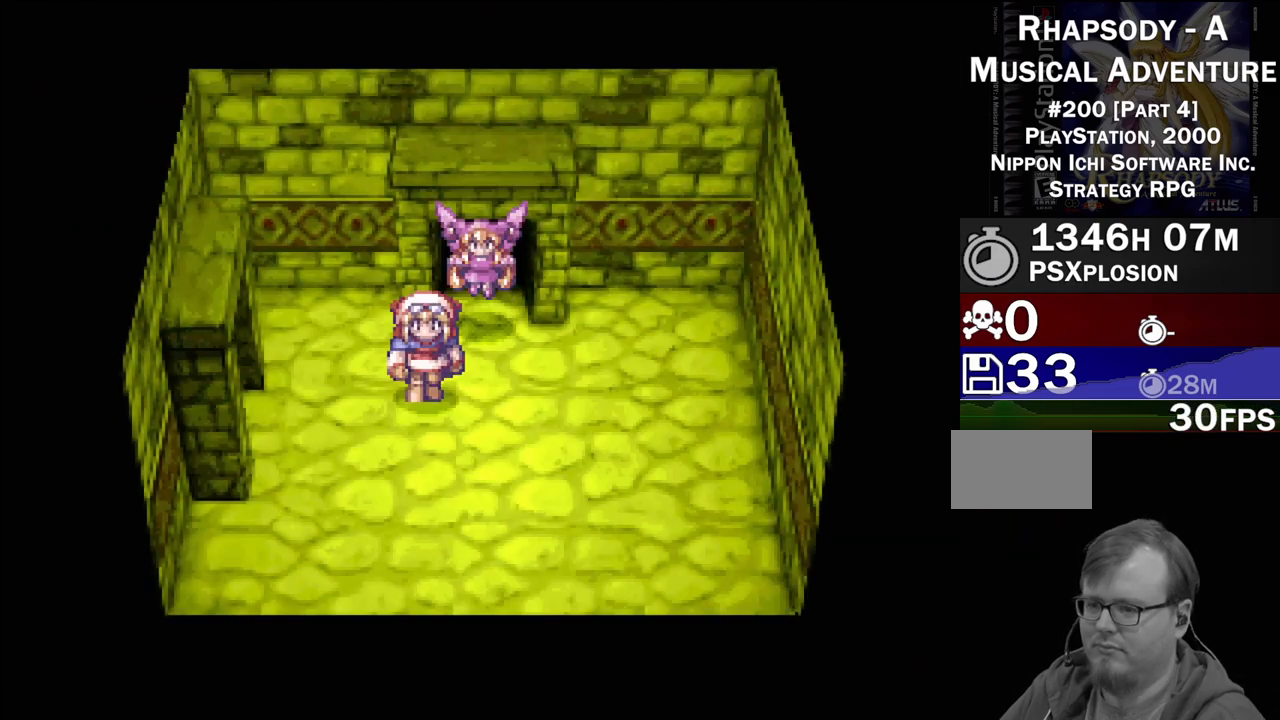
{"buttons": ["TRIANGLE", "DPAD_LEFT"], "events": [[117, "DPAD_DOWN", "up"]]}
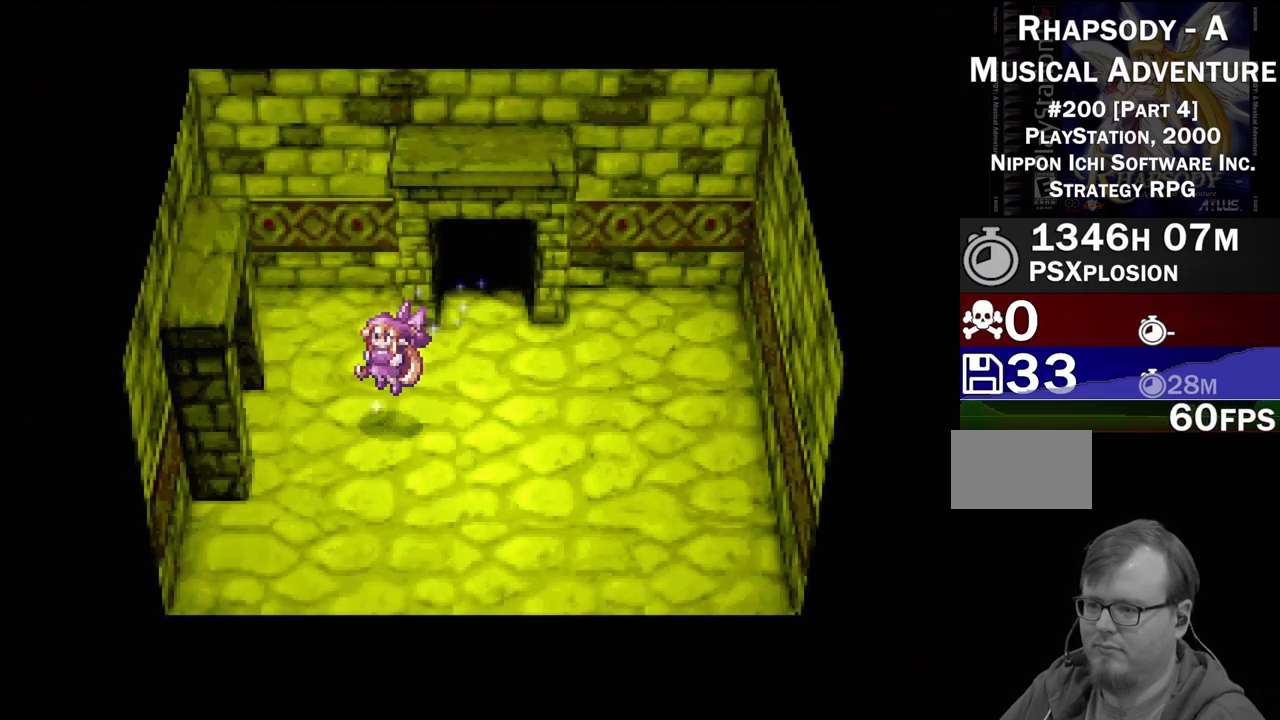
{"buttons": [], "events": [[83, "DPAD_LEFT", "up"], [150, "TRIANGLE", "up"]]}
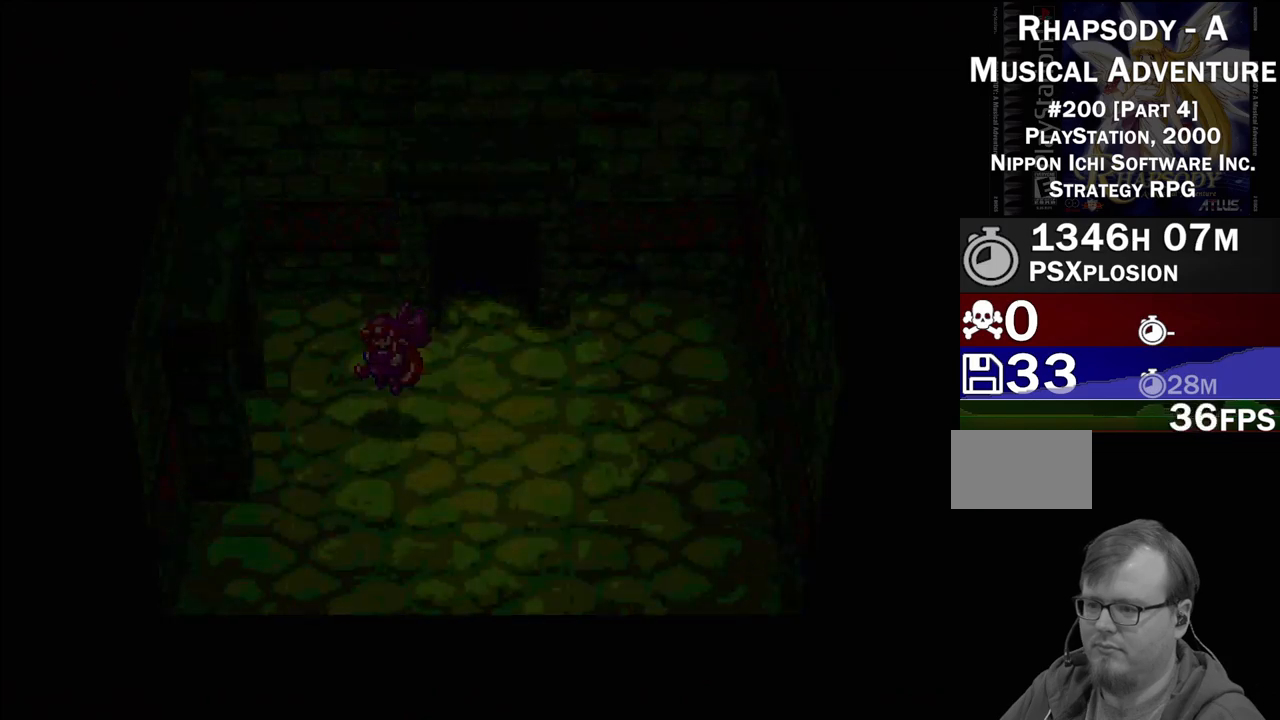
{"buttons": ["TRIANGLE", "DPAD_LEFT"], "events": [[283, "DPAD_LEFT", "down"], [283, "TRIANGLE", "down"]]}
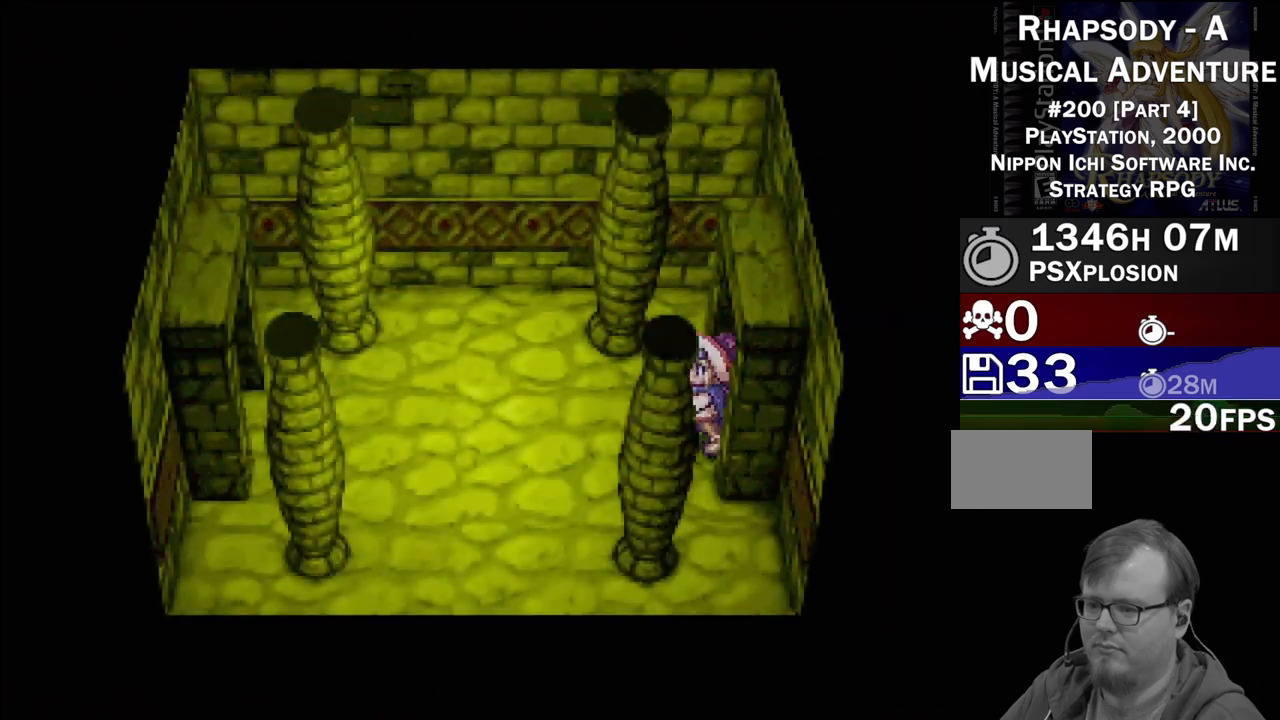
{"buttons": ["TRIANGLE", "DPAD_LEFT"], "events": []}
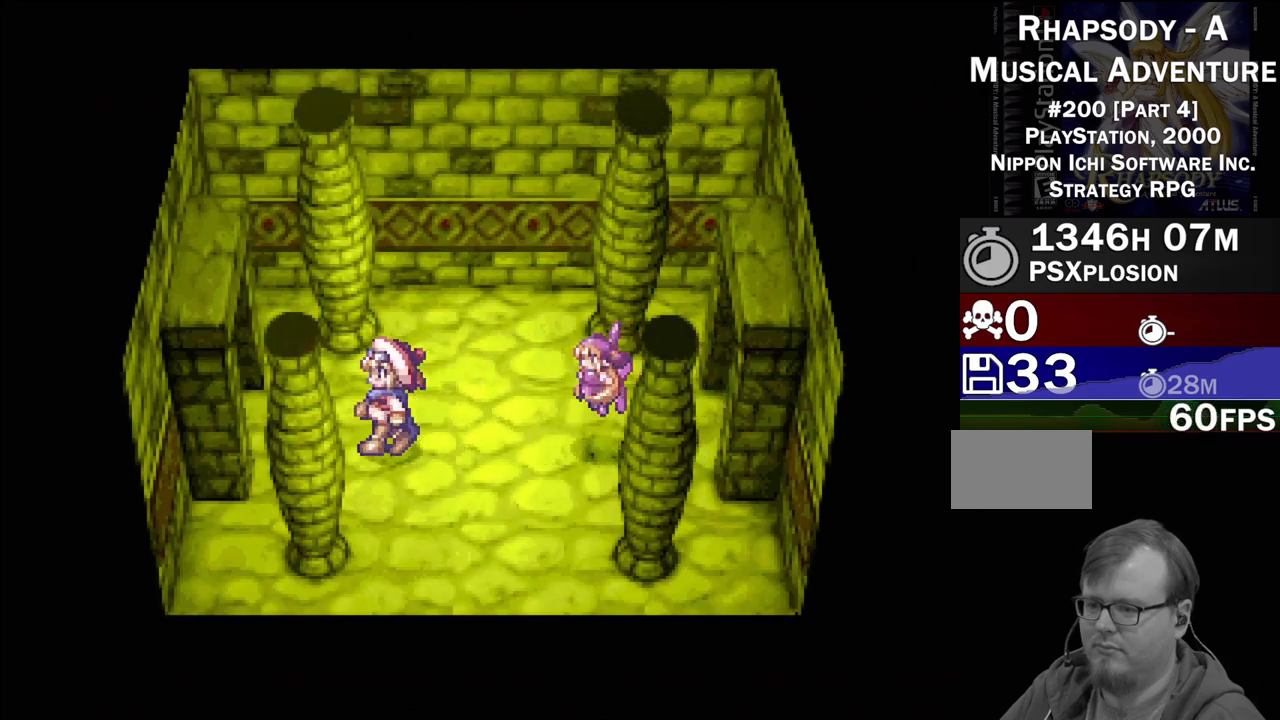
{"buttons": ["TRIANGLE"], "events": [[500, "DPAD_LEFT", "up"]]}
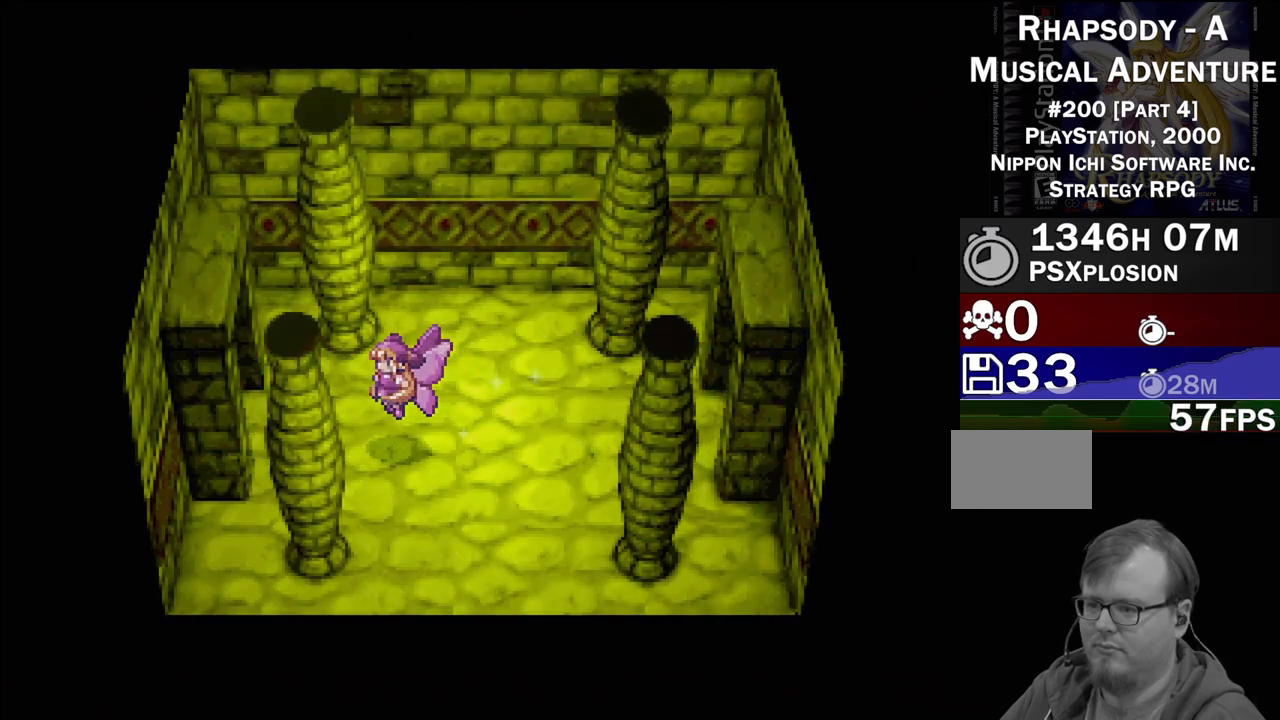
{"buttons": [], "events": [[50, "TRIANGLE", "up"]]}
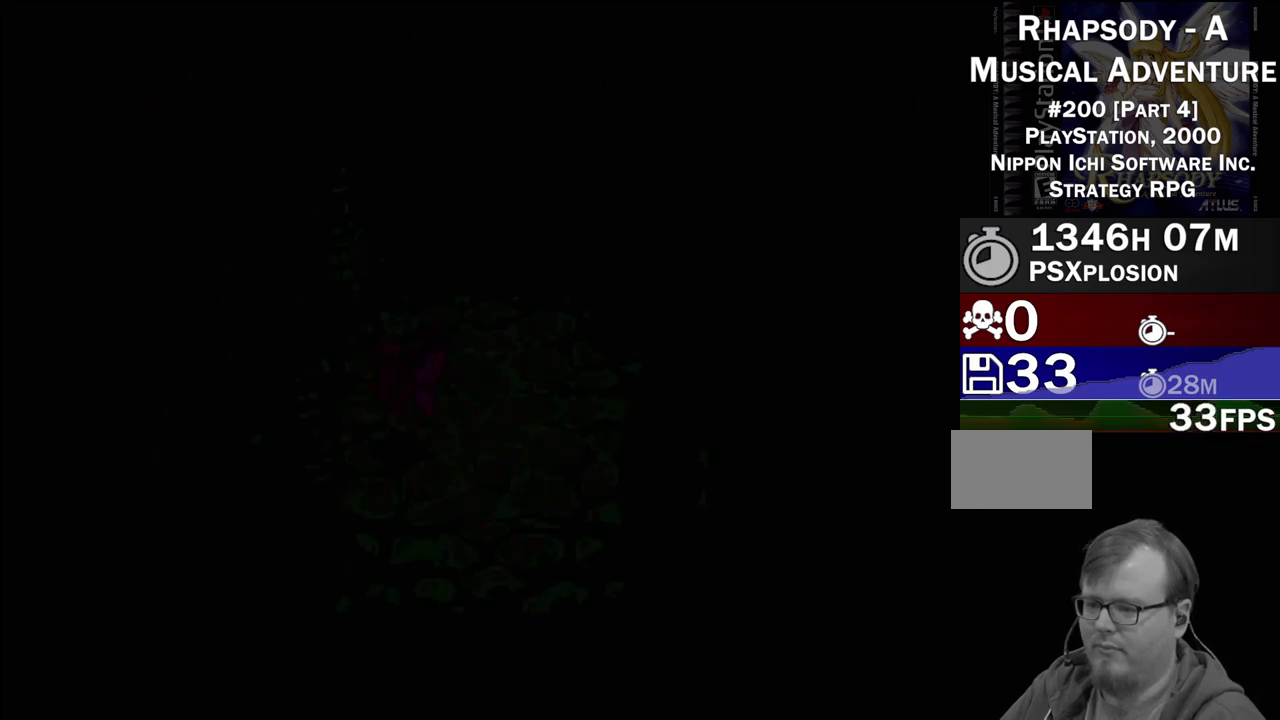
{"buttons": ["TRIANGLE", "DPAD_LEFT"], "events": [[333, "TRIANGLE", "down"], [383, "DPAD_LEFT", "down"]]}
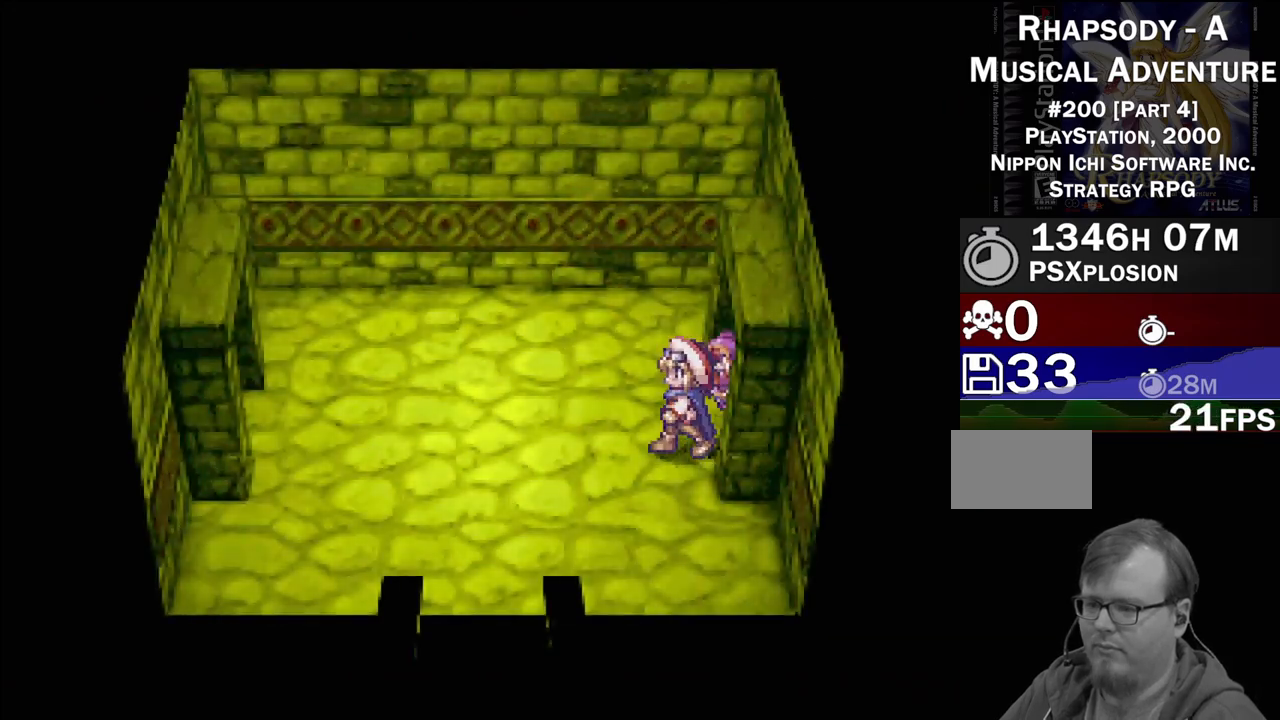
{"buttons": ["TRIANGLE", "DPAD_DOWN"], "events": [[100, "DPAD_DOWN", "down"], [433, "DPAD_LEFT", "up"]]}
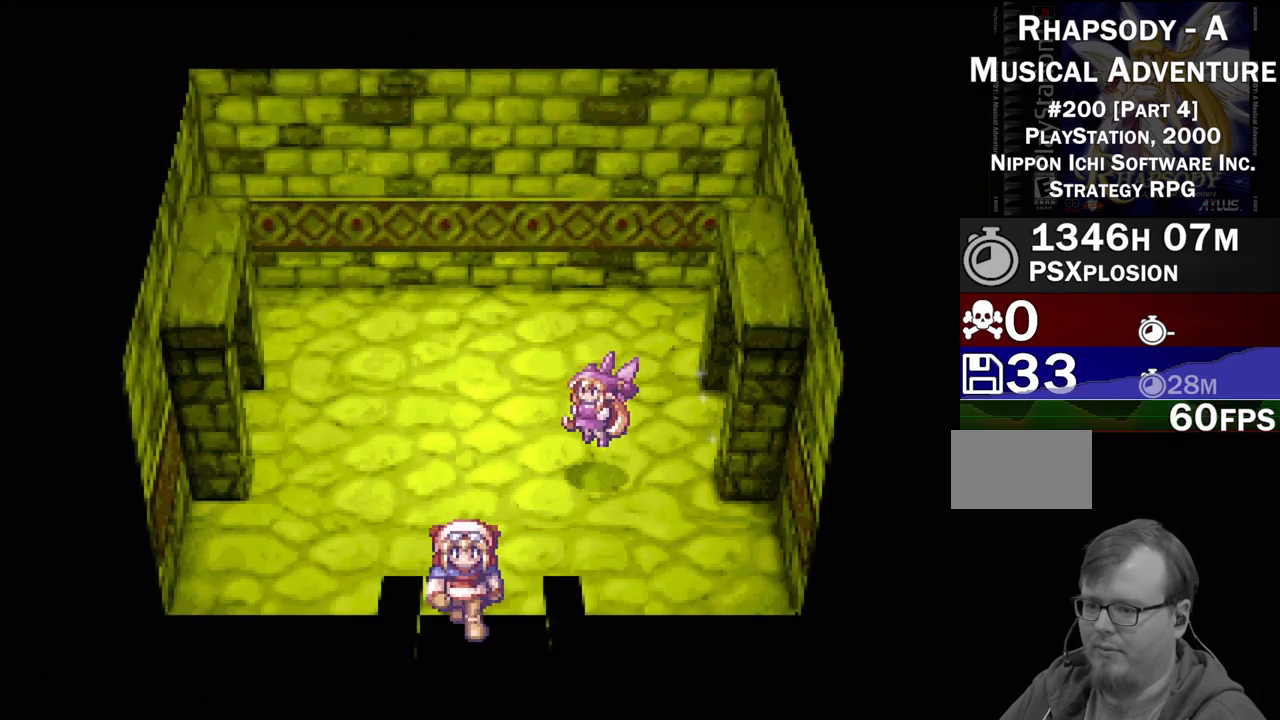
{"buttons": [], "events": [[300, "DPAD_DOWN", "up"], [300, "TRIANGLE", "up"]]}
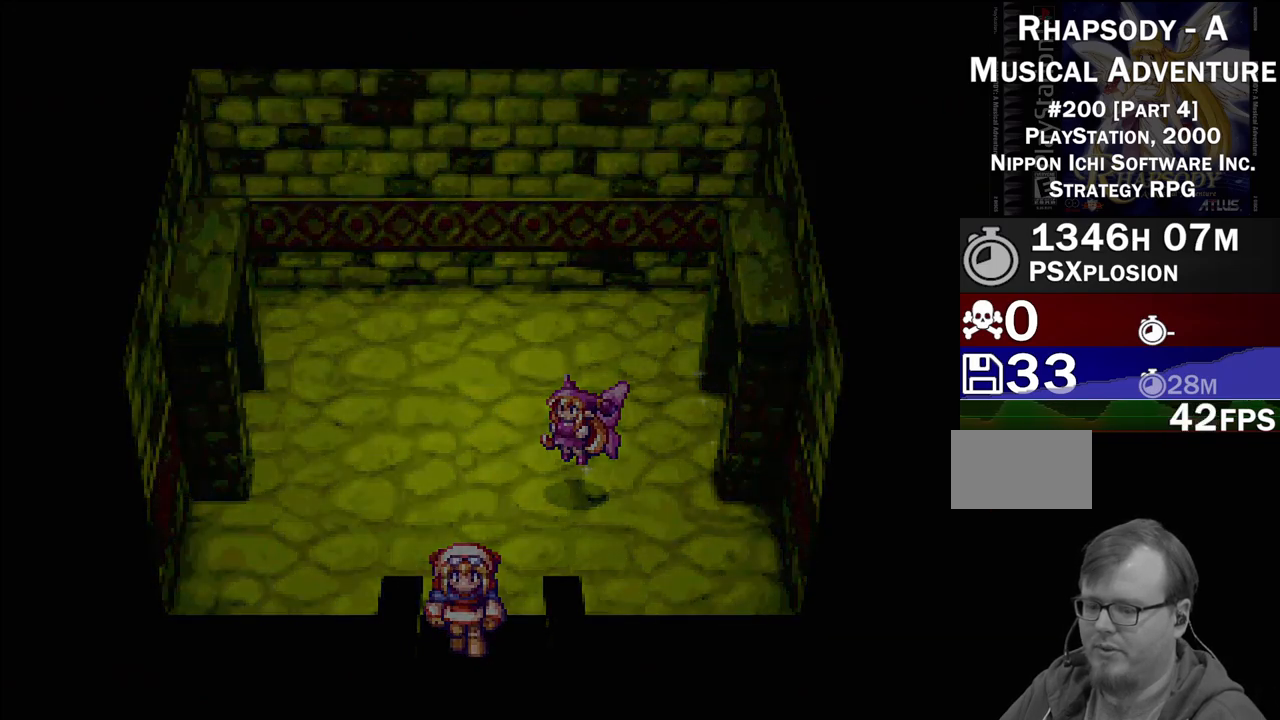
{"buttons": ["TRIANGLE"], "events": [[500, "TRIANGLE", "down"]]}
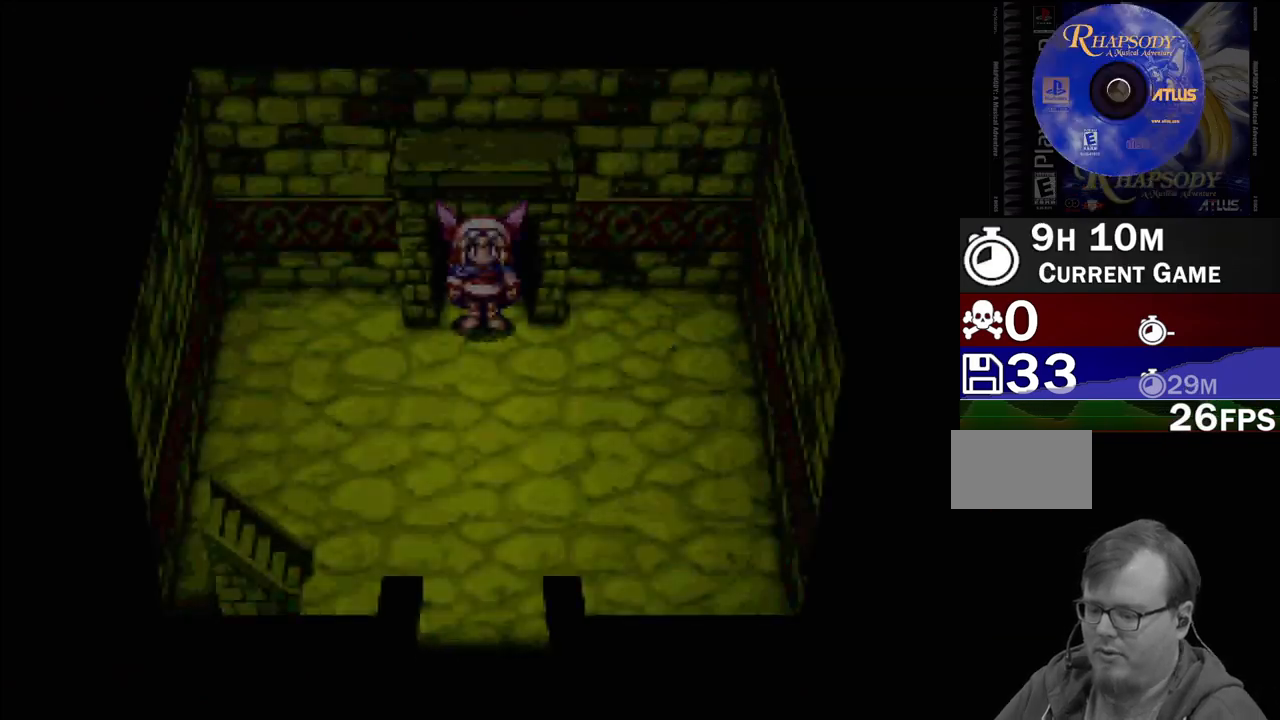
{"buttons": ["TRIANGLE", "DPAD_DOWN"], "events": [[33, "DPAD_DOWN", "down"]]}
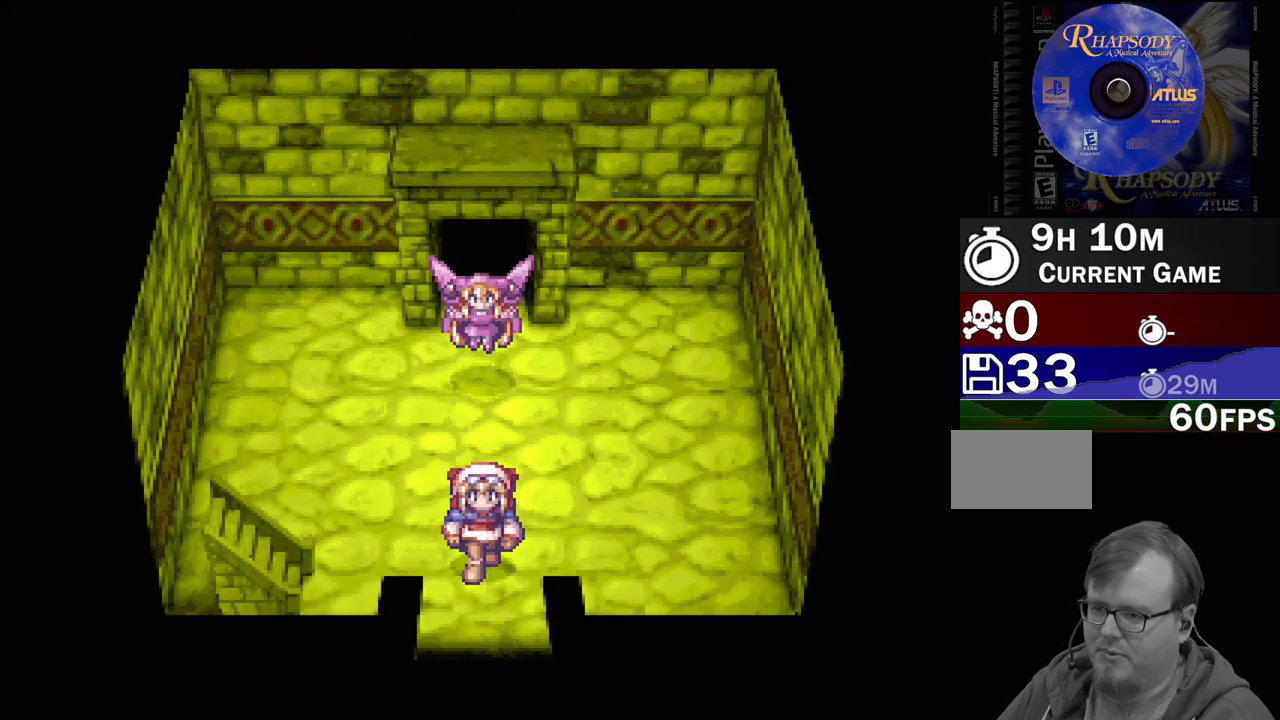
{"buttons": [], "events": [[333, "DPAD_DOWN", "up"], [400, "TRIANGLE", "up"]]}
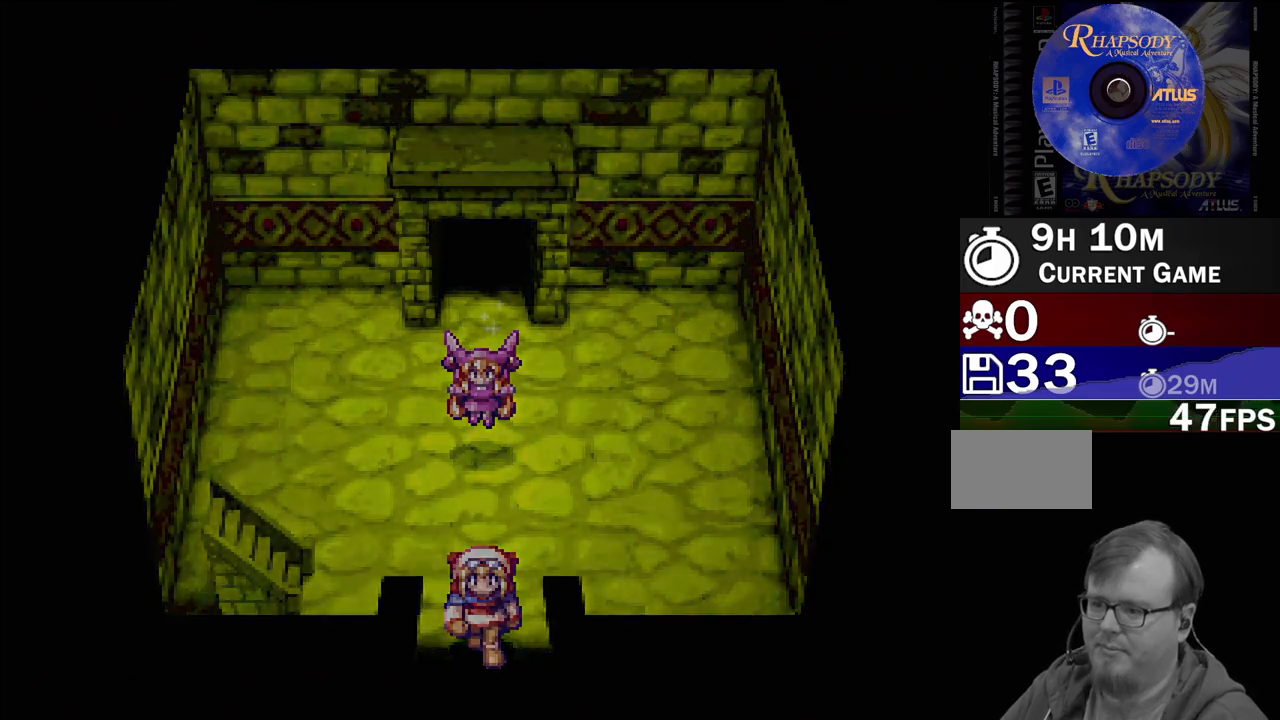
{"buttons": [], "events": []}
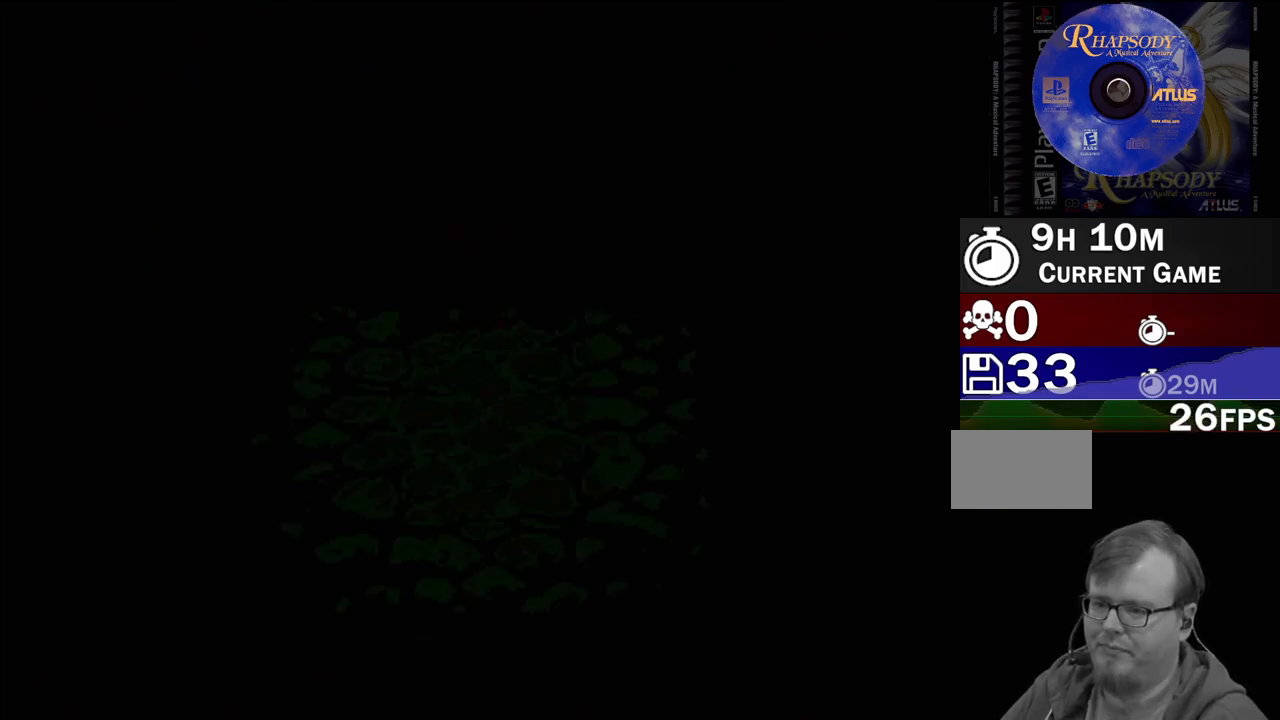
{"buttons": ["TRIANGLE", "DPAD_LEFT"], "events": [[67, "DPAD_DOWN", "down"], [67, "TRIANGLE", "down"], [167, "DPAD_LEFT", "down"], [383, "DPAD_DOWN", "up"]]}
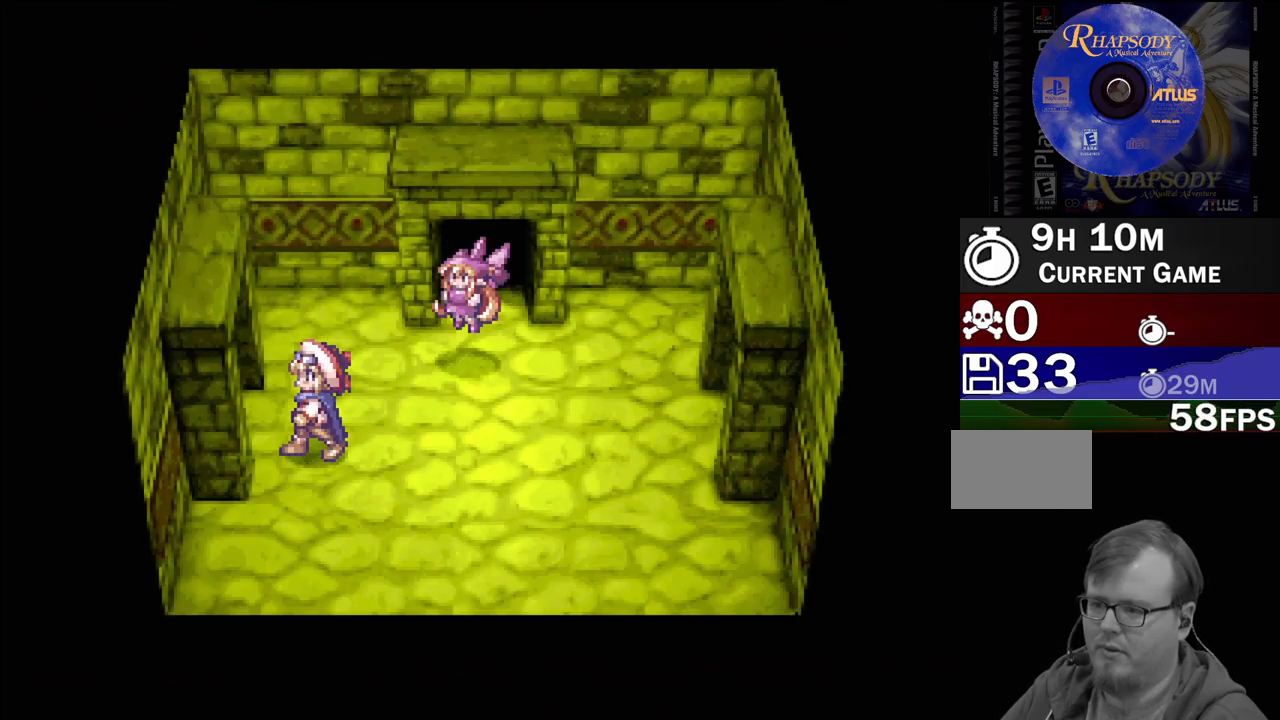
{"buttons": [], "events": [[417, "TRIANGLE", "up"], [433, "DPAD_LEFT", "up"]]}
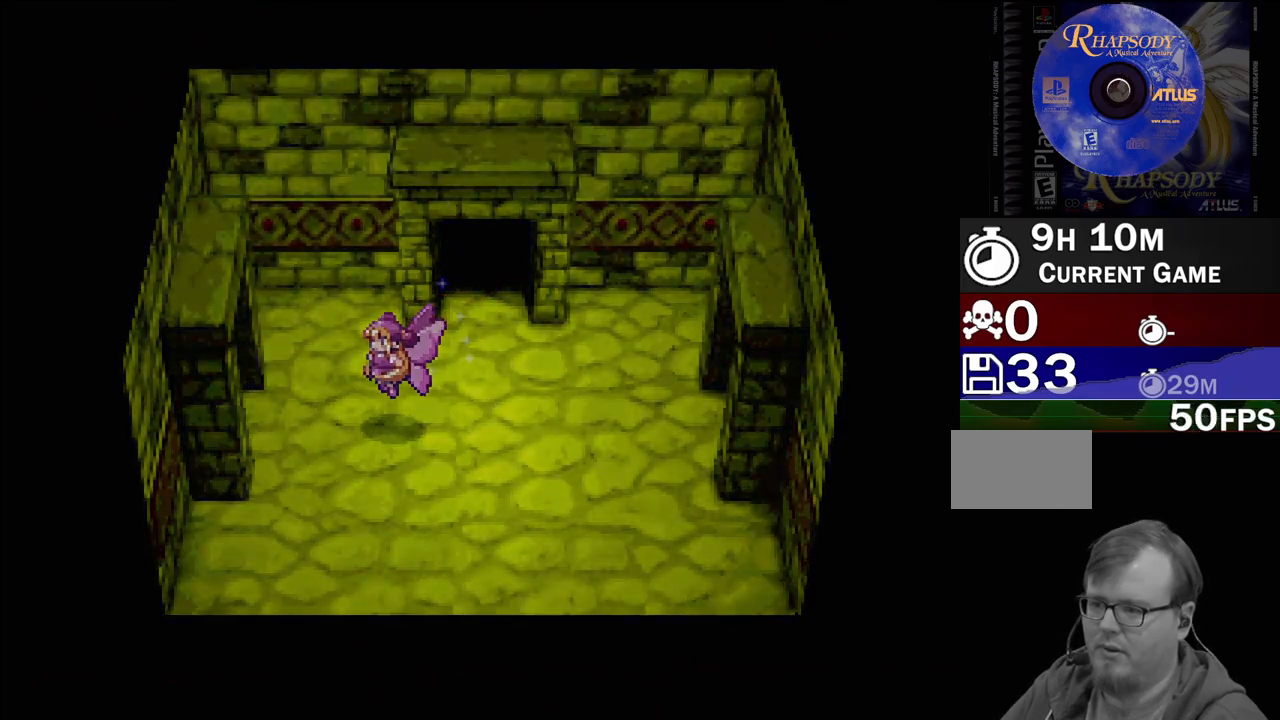
{"buttons": [], "events": []}